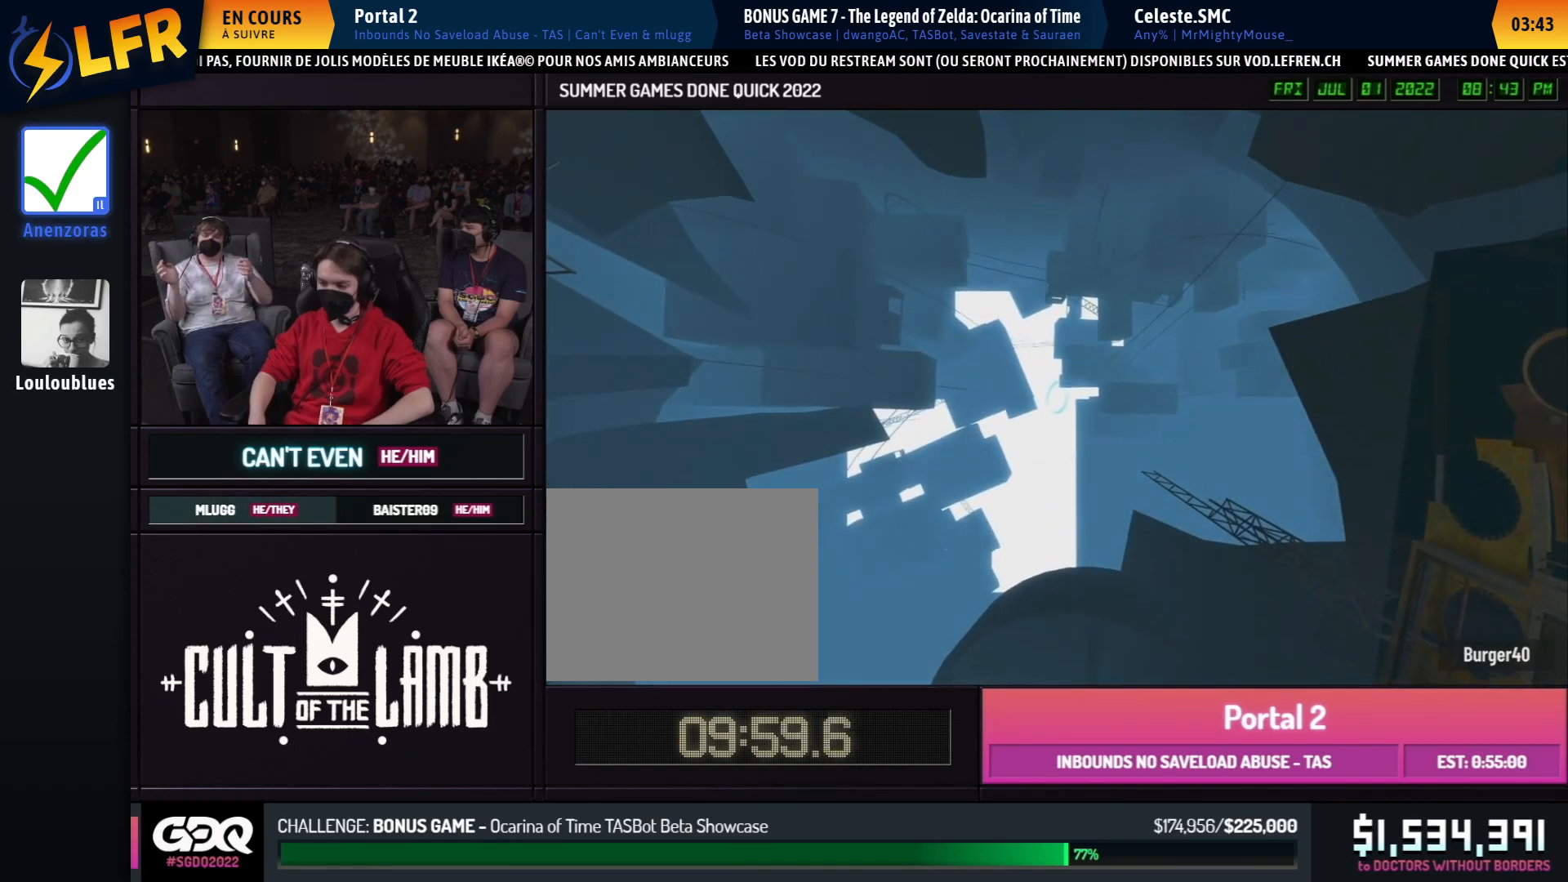
Gameplay with a controller (Xbox layout); each line is a JSON object with the inputs held at the frame after it. "events" lists button and stick changes between this image and that frame as [ms after this image, input, new state], when the widget could be followed in between. Not read: DPAD_DOWN DPAD_LEFT DPAD_RIGHT DPAD_UP L2 L3 R2 R3 SELECT START other_buttons.
{"buttons": ["R1"], "left_stick": "center", "right_stick": "center", "events": [[50, "R1", "down"], [150, "R1", "up"], [267, "R1", "down"], [367, "R1", "up"], [467, "R1", "down"]]}
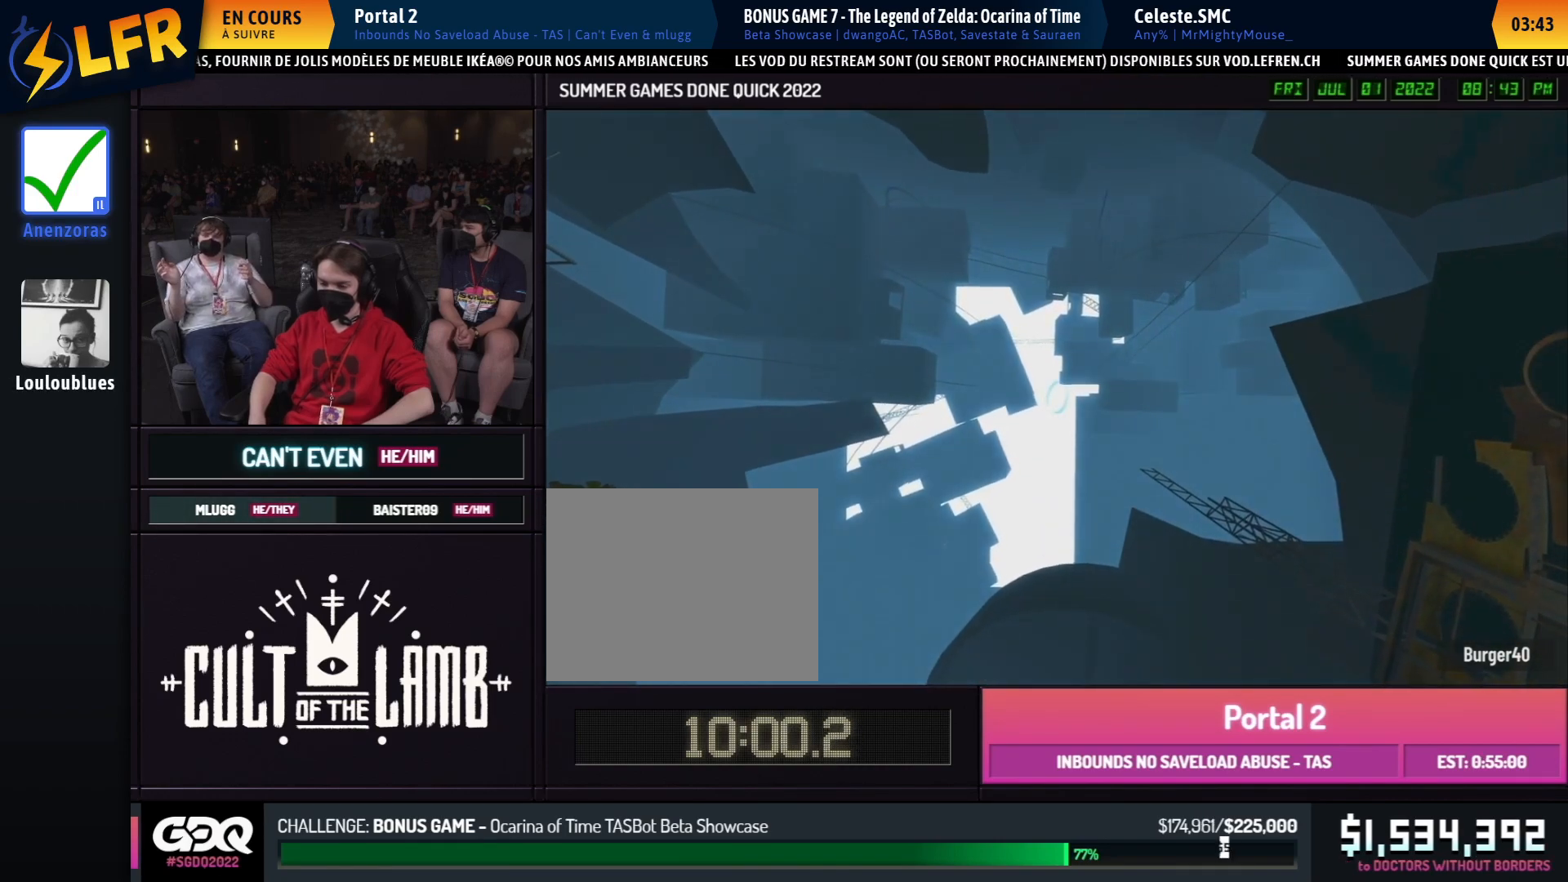
{"buttons": ["R1"], "left_stick": "center", "right_stick": "center", "events": [[67, "R1", "up"], [200, "R1", "down"], [300, "R1", "up"], [417, "R1", "down"]]}
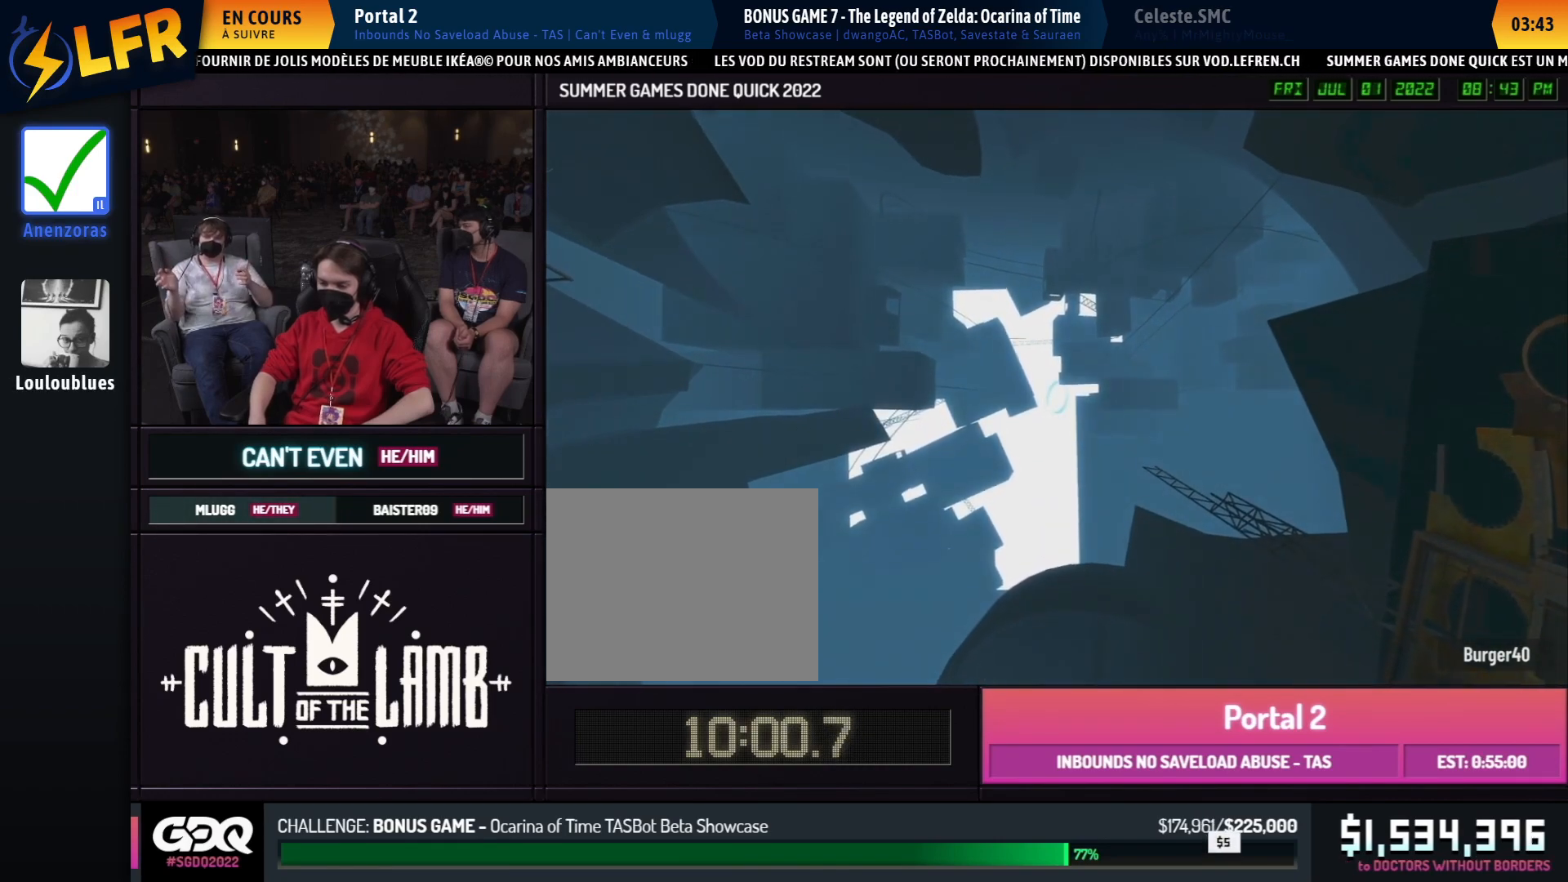
{"buttons": [], "left_stick": "center", "right_stick": "center", "events": [[17, "R1", "up"], [133, "R1", "down"], [233, "R1", "up"], [350, "R1", "down"], [450, "R1", "up"]]}
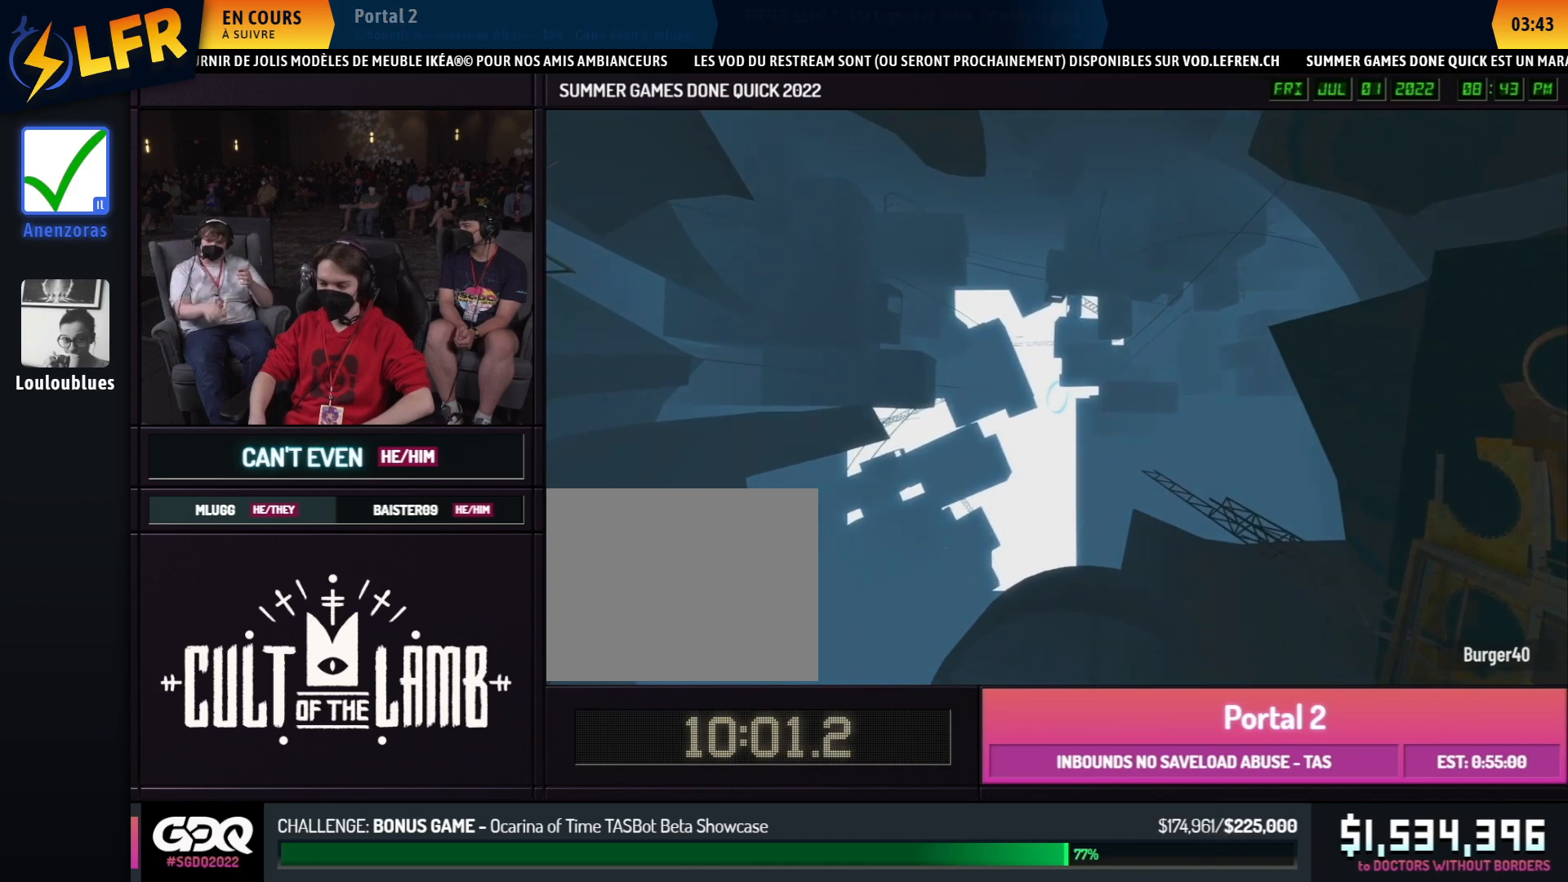
{"buttons": ["R1"], "left_stick": "center", "right_stick": "center", "events": [[67, "R1", "down"], [167, "R1", "up"], [283, "R1", "down"], [383, "R1", "up"], [500, "R1", "down"]]}
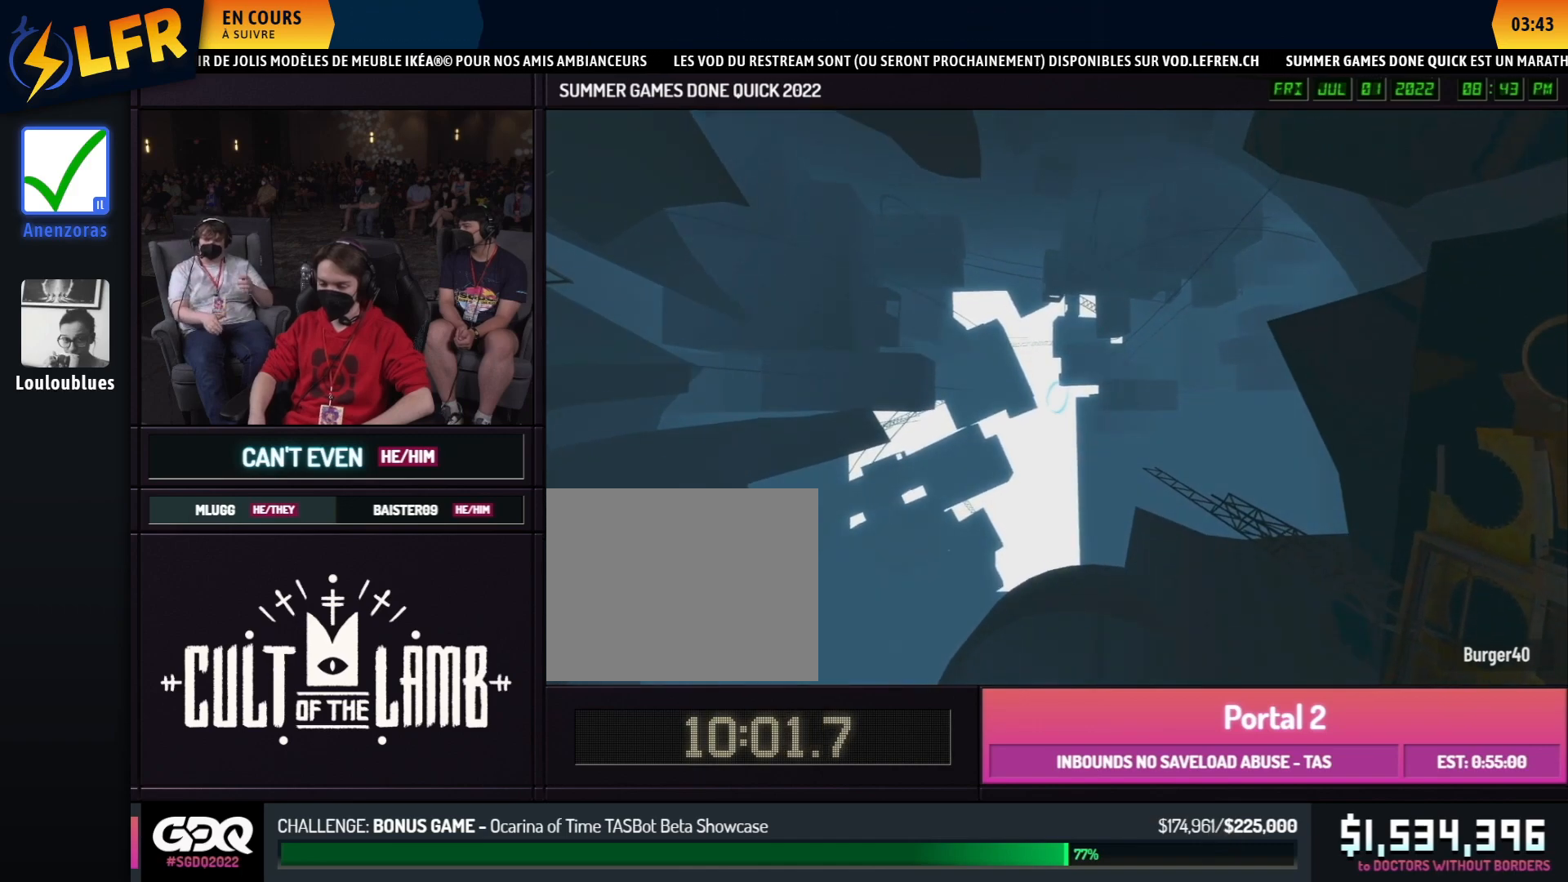
{"buttons": ["R1"], "left_stick": "center", "right_stick": "center", "events": [[100, "R1", "up"], [217, "R1", "down"], [317, "R1", "up"], [433, "R1", "down"]]}
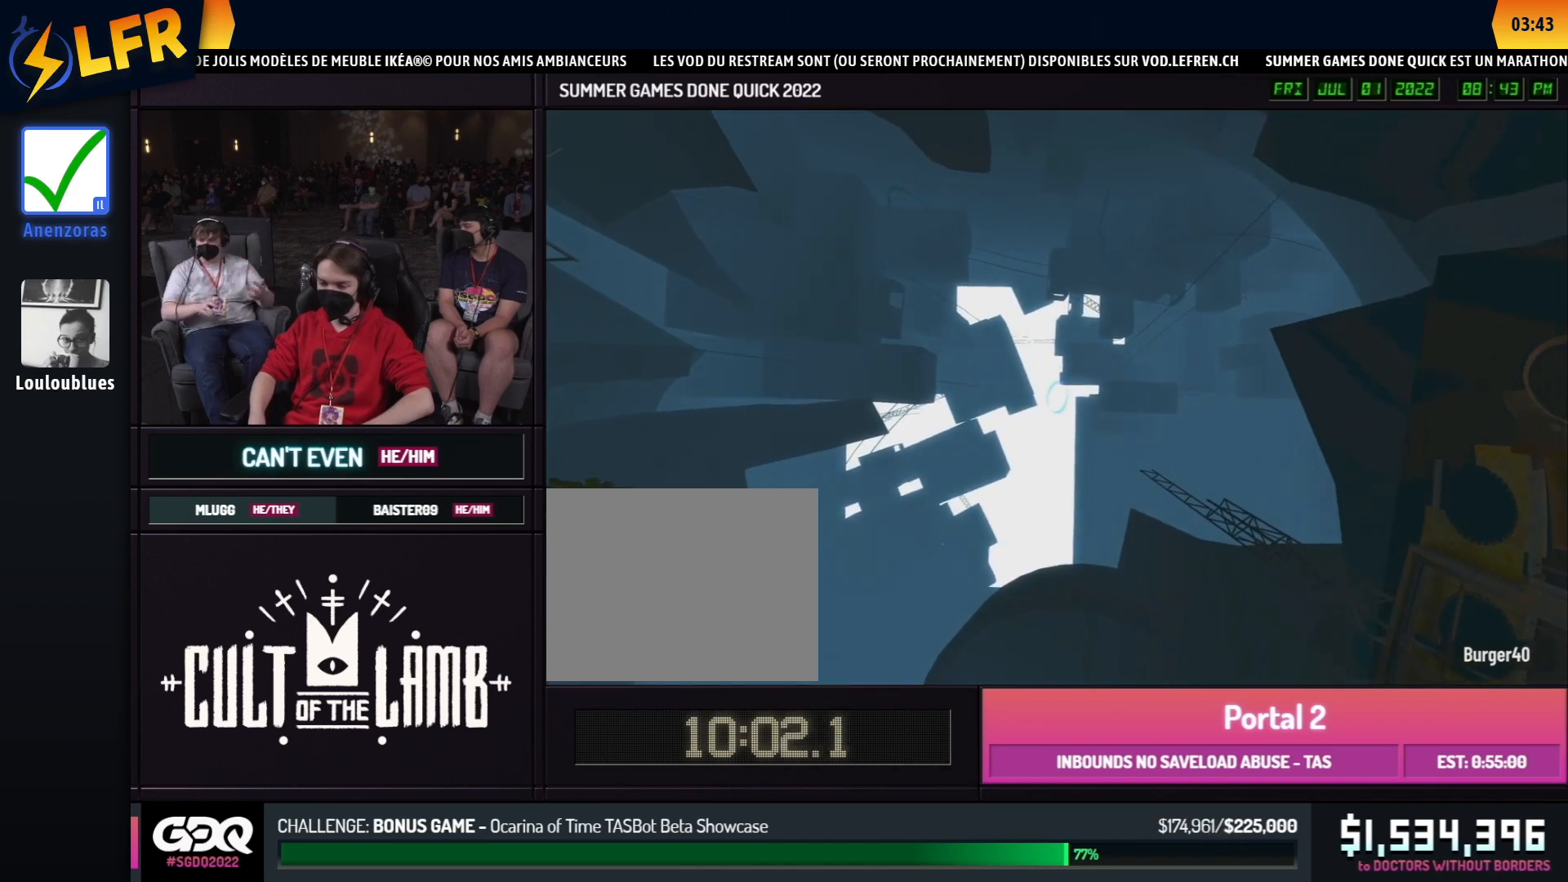
{"buttons": [], "left_stick": "center", "right_stick": "center", "events": [[33, "R1", "up"], [150, "R1", "down"], [183, "right_stick", "down"], [250, "R1", "up"], [367, "right_stick", "center"], [400, "R1", "down"], [400, "Y", "down"], [500, "R1", "up"], [500, "Y", "up"]]}
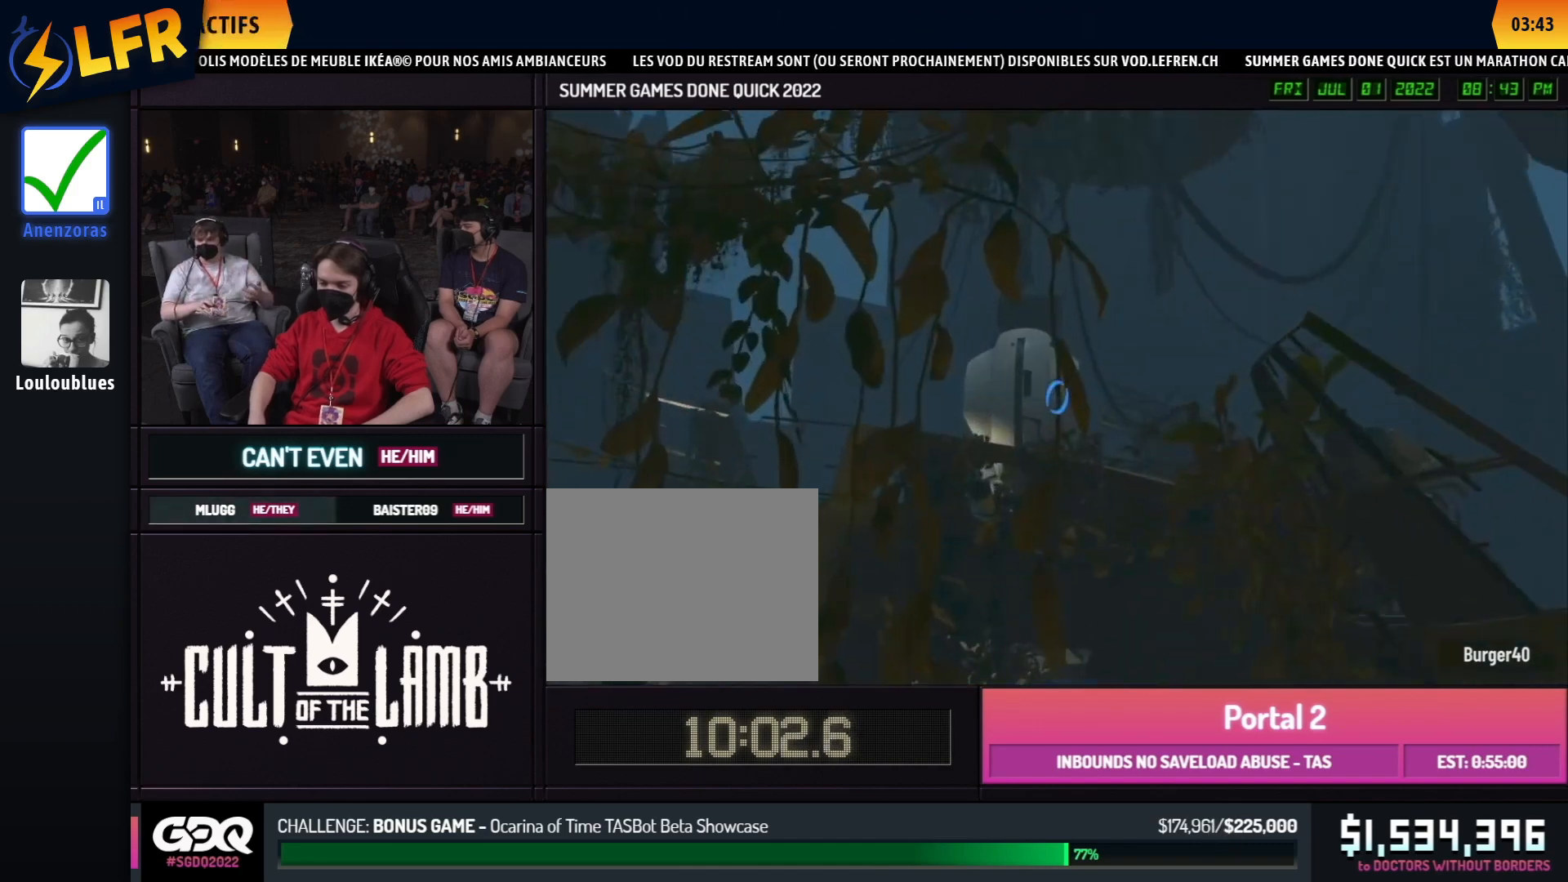
{"buttons": [], "left_stick": "center", "right_stick": "center", "events": [[117, "R1", "down"], [217, "R1", "up"], [317, "R1", "down"], [433, "R1", "up"]]}
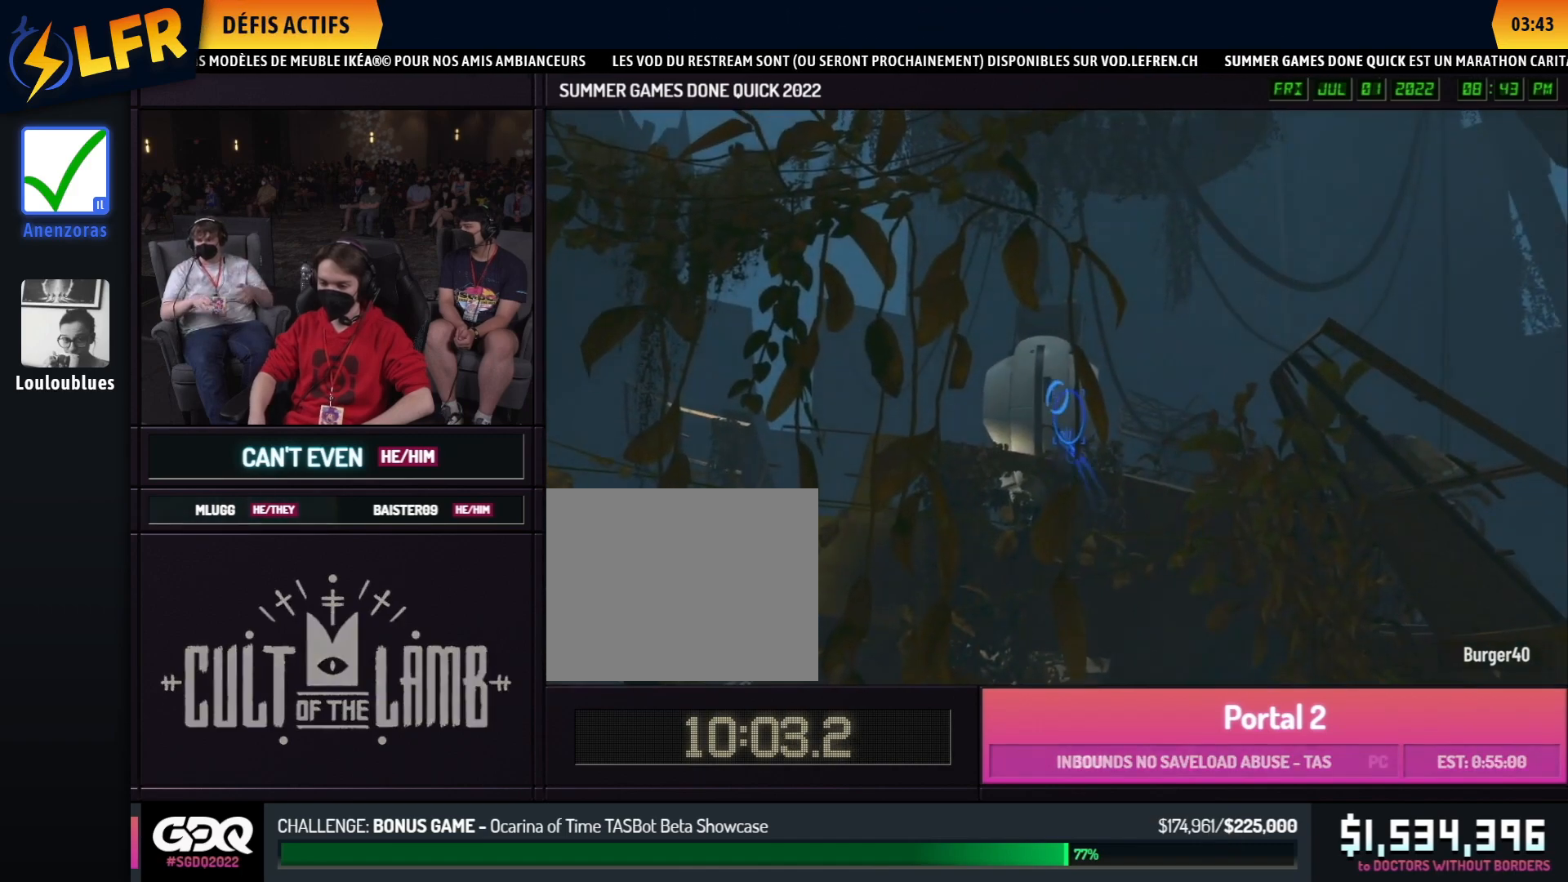
{"buttons": ["R1"], "left_stick": "center", "right_stick": "center", "events": [[50, "R1", "down"], [150, "R1", "up"], [267, "R1", "down"], [367, "R1", "up"], [483, "R1", "down"]]}
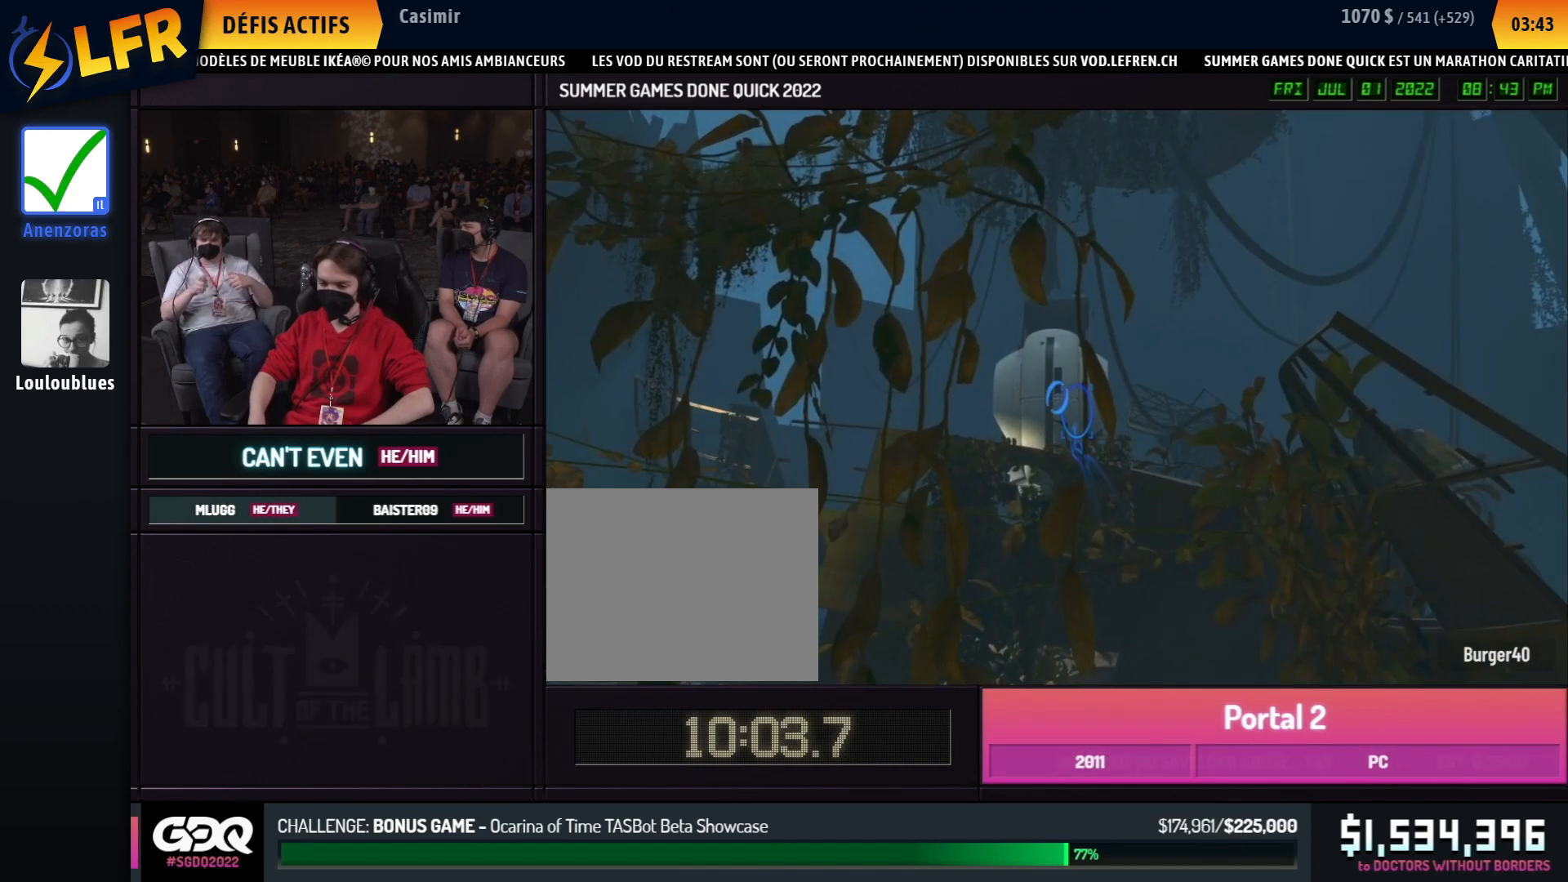
{"buttons": ["R1"], "left_stick": "center", "right_stick": "center", "events": [[83, "R1", "up"], [200, "R1", "down"], [300, "R1", "up"], [417, "R1", "down"]]}
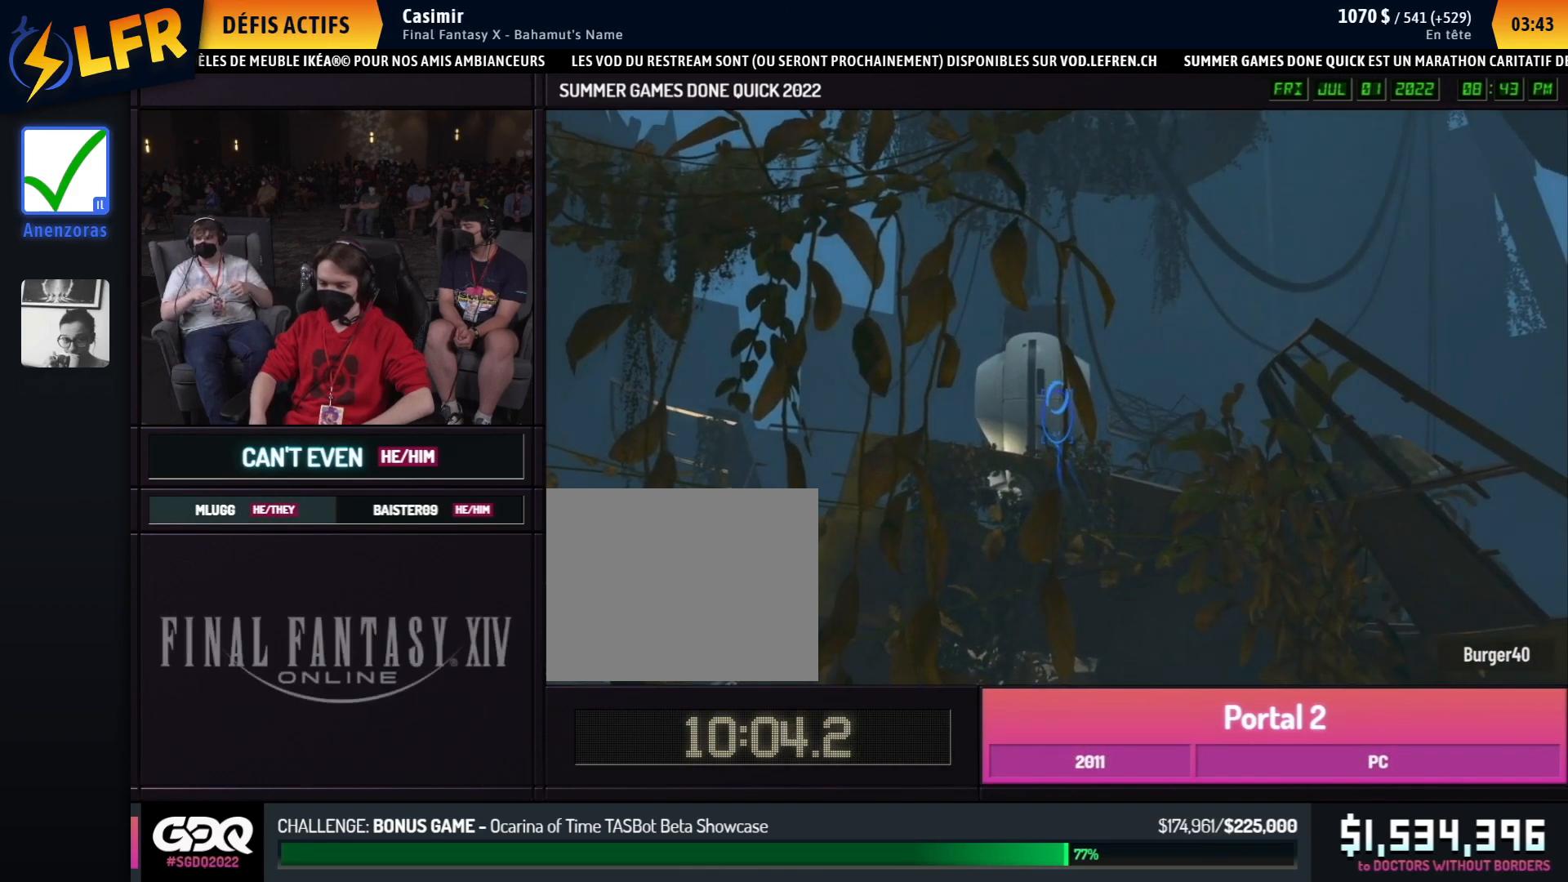
{"buttons": [], "left_stick": "center", "right_stick": "center", "events": [[17, "R1", "up"], [133, "R1", "down"], [233, "R1", "up"], [350, "R1", "down"], [450, "R1", "up"]]}
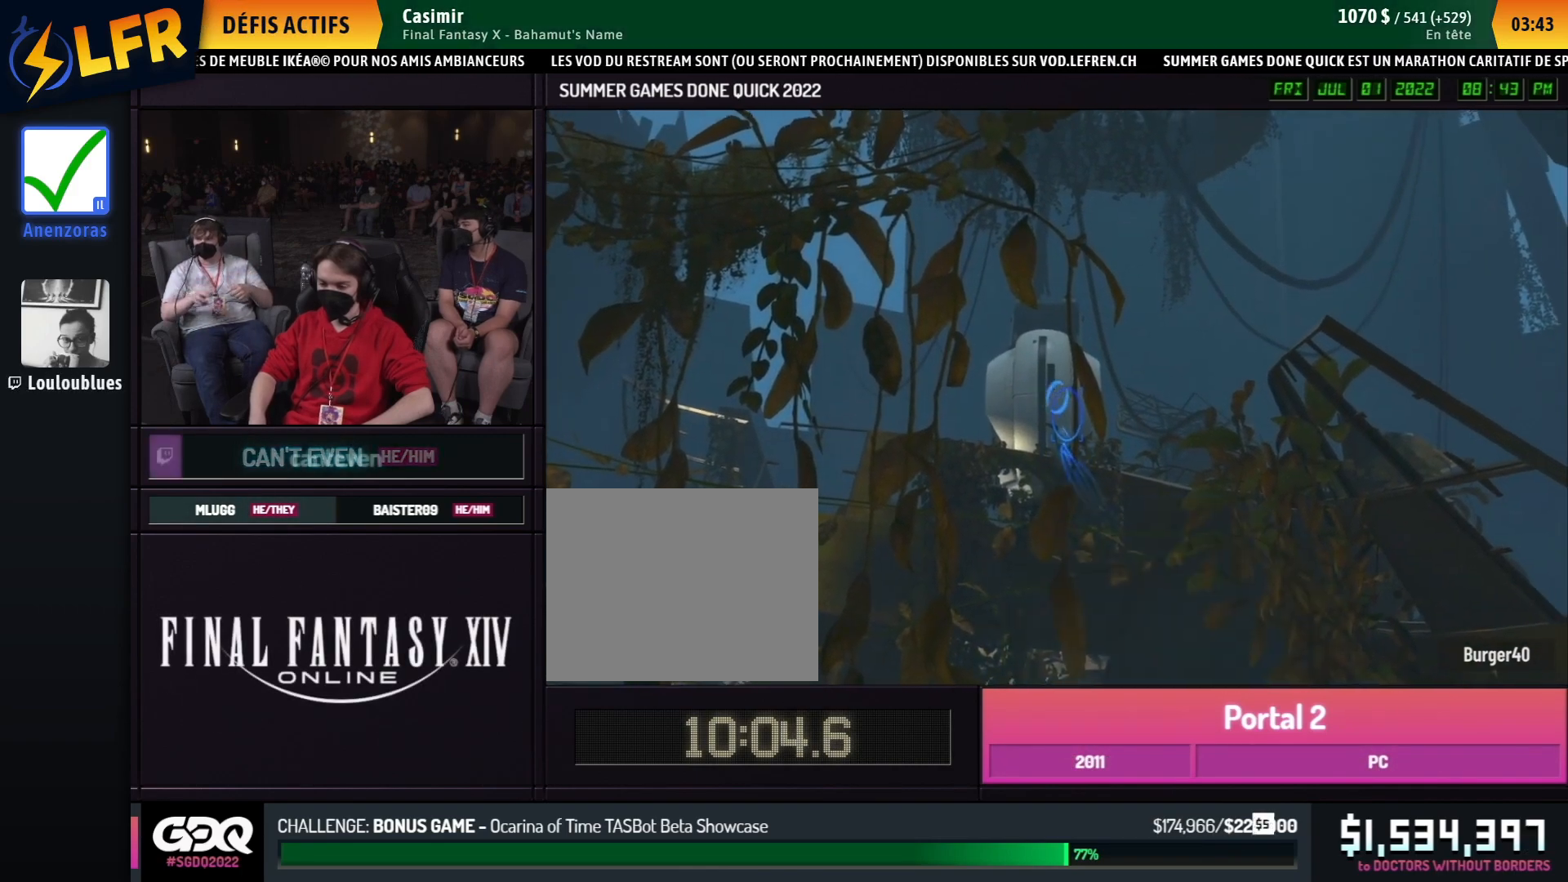
{"buttons": ["R1"], "left_stick": "center", "right_stick": "center", "events": [[67, "R1", "down"], [150, "R1", "up"], [267, "R1", "down"], [367, "R1", "up"], [483, "R1", "down"]]}
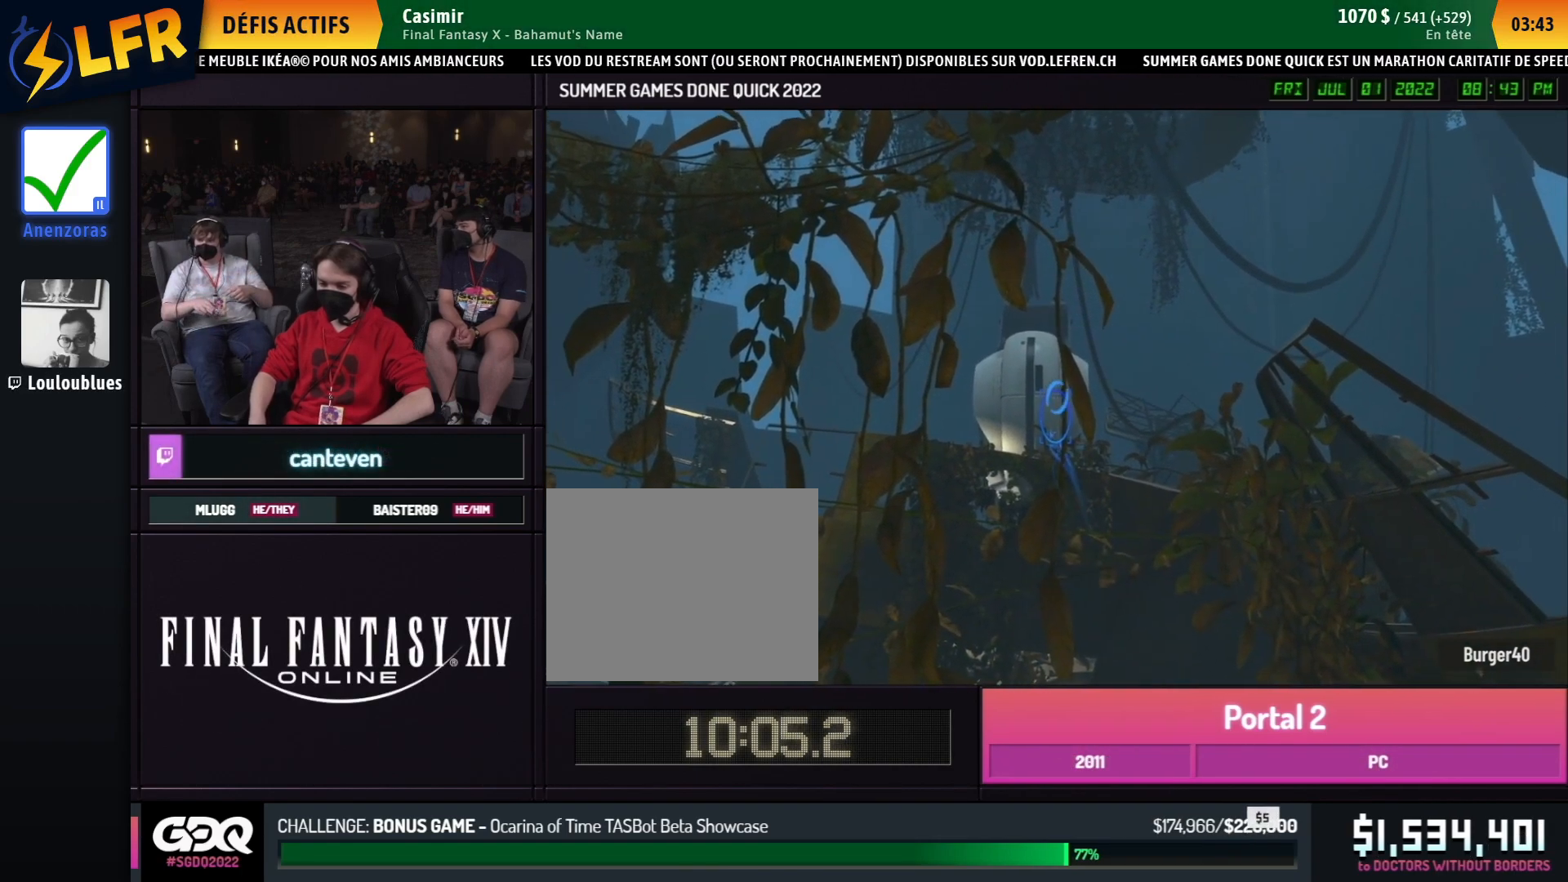
{"buttons": ["R1"], "left_stick": "center", "right_stick": "center", "events": [[83, "R1", "up"], [200, "R1", "down"], [300, "R1", "up"], [433, "R1", "down"]]}
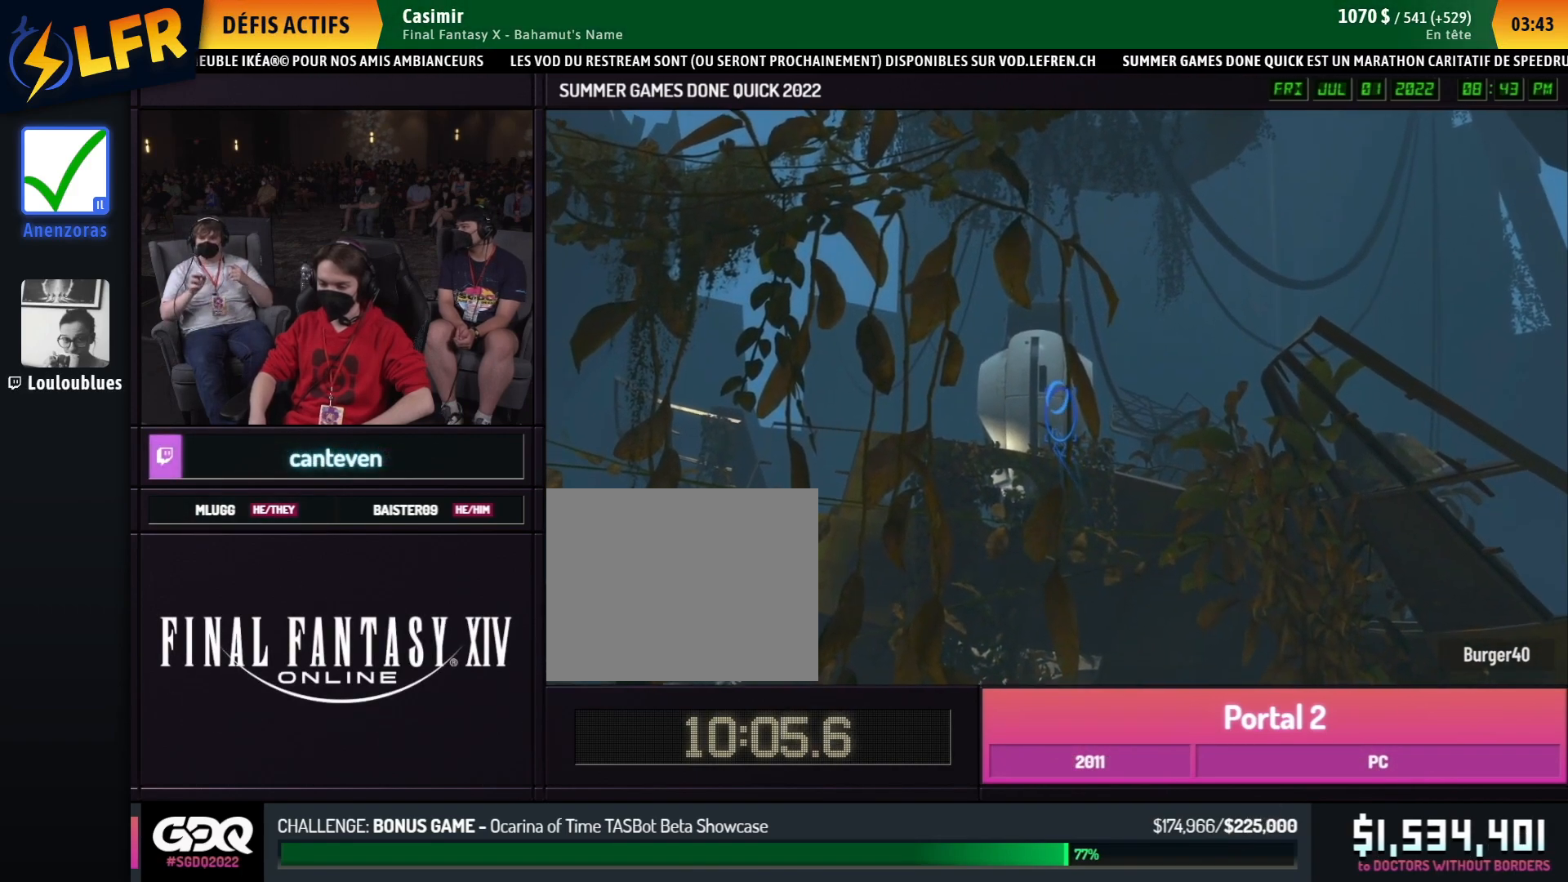
{"buttons": [], "left_stick": "center", "right_stick": "center", "events": [[33, "R1", "up"], [150, "R1", "down"], [250, "R1", "up"], [367, "R1", "down"], [467, "R1", "up"]]}
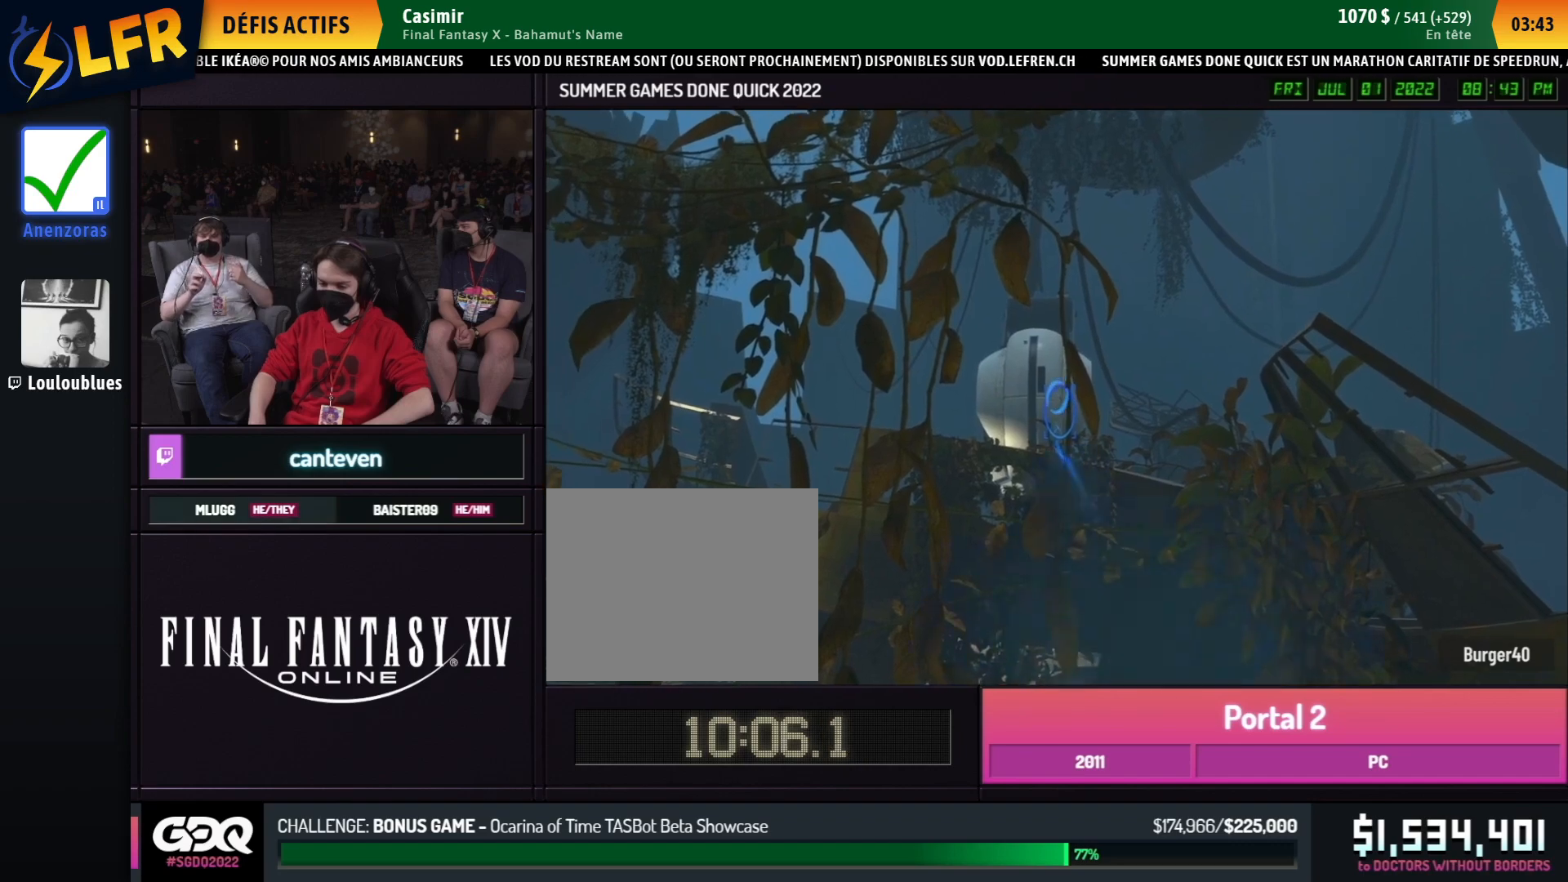
{"buttons": [], "left_stick": "center", "right_stick": "center", "events": [[83, "R1", "down"], [183, "R1", "up"], [300, "R1", "down"], [400, "R1", "up"]]}
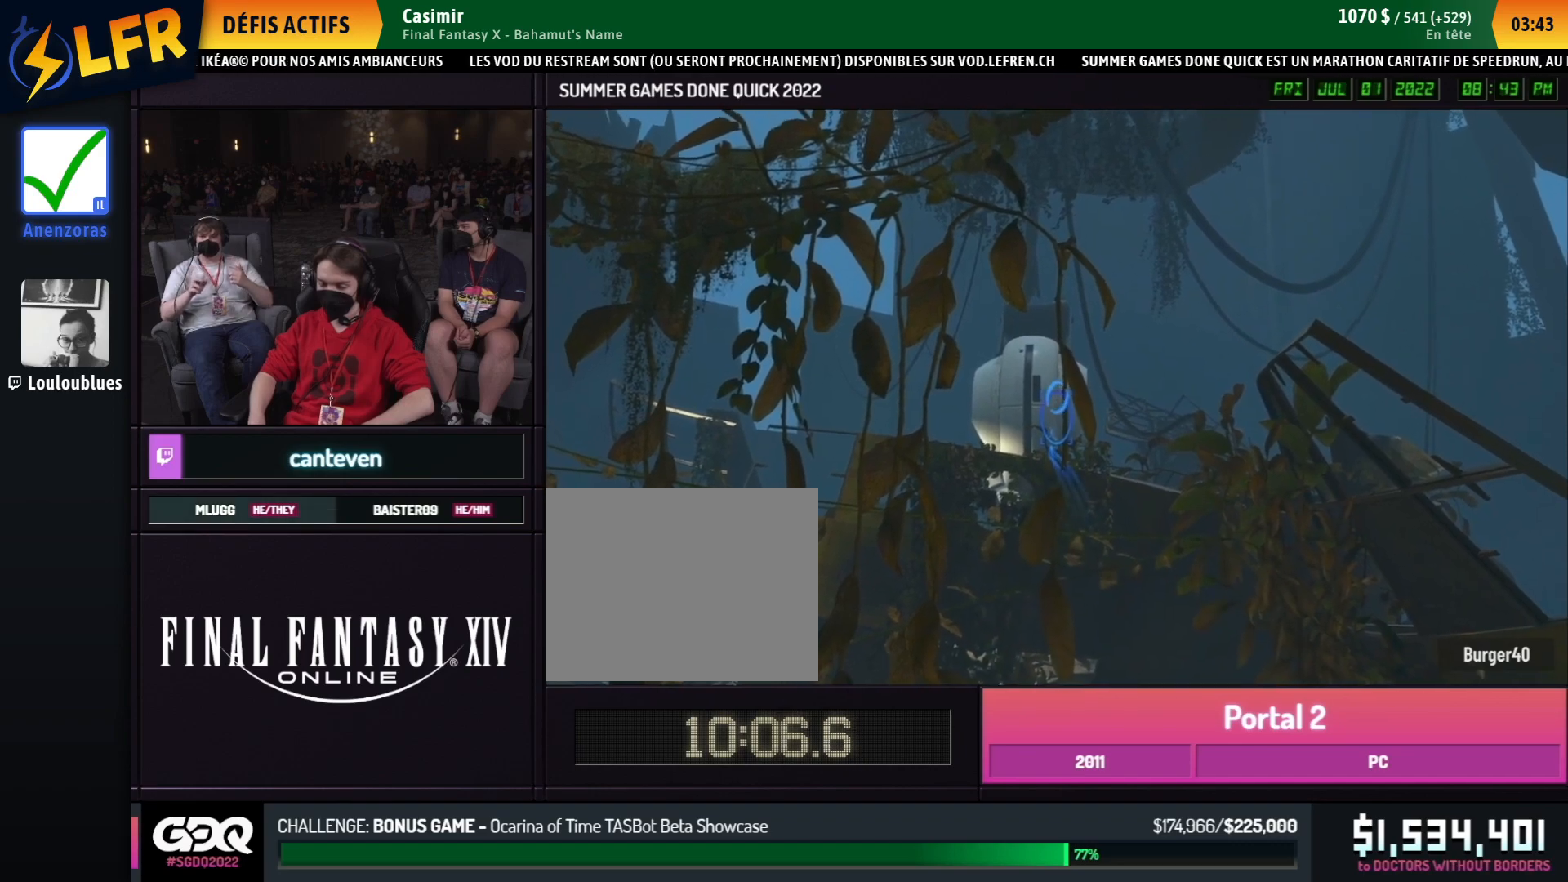
{"buttons": ["R1"], "left_stick": "center", "right_stick": "center", "events": [[17, "R1", "down"], [117, "R1", "up"], [233, "R1", "down"], [333, "R1", "up"], [450, "R1", "down"]]}
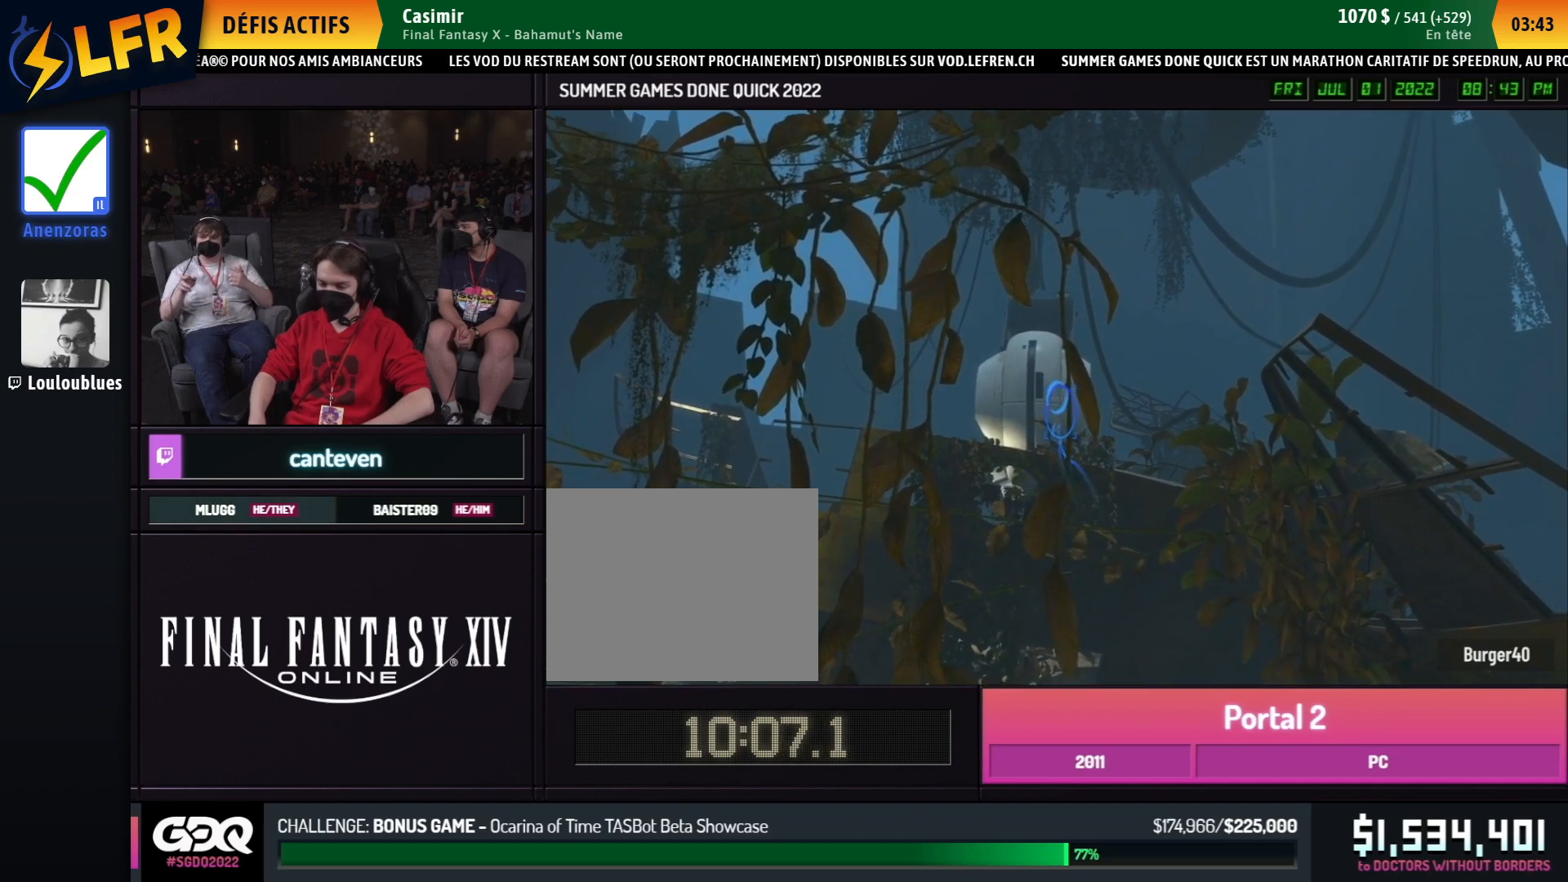
{"buttons": [], "left_stick": "center", "right_stick": "center", "events": [[50, "R1", "up"], [167, "R1", "down"], [267, "R1", "up"], [383, "R1", "down"], [483, "R1", "up"]]}
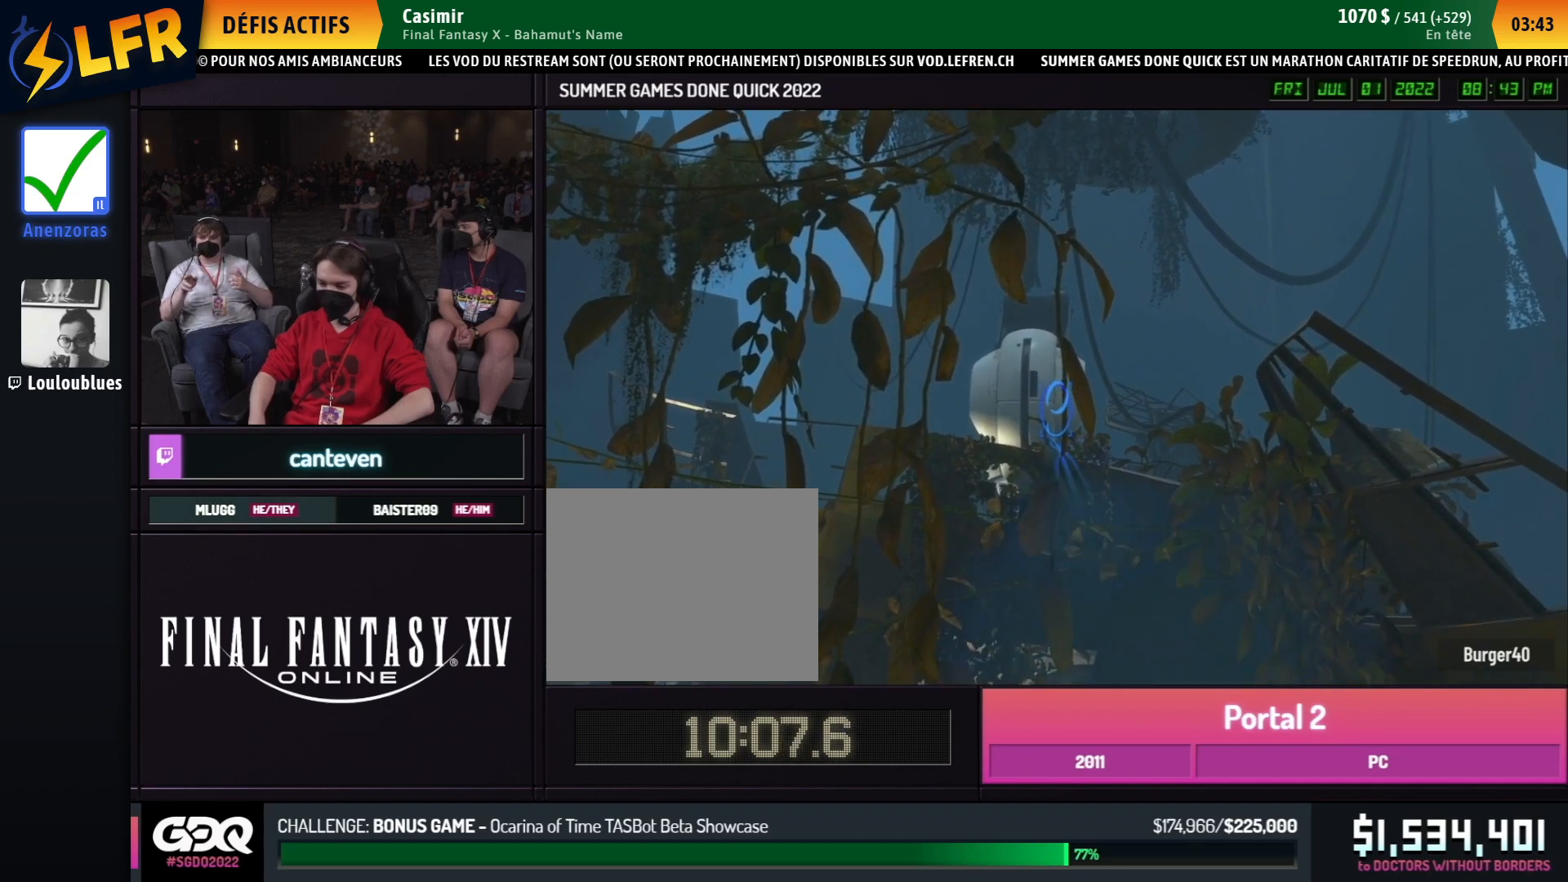
{"buttons": [], "left_stick": "center", "right_stick": "center", "events": [[100, "R1", "down"], [200, "R1", "up"]]}